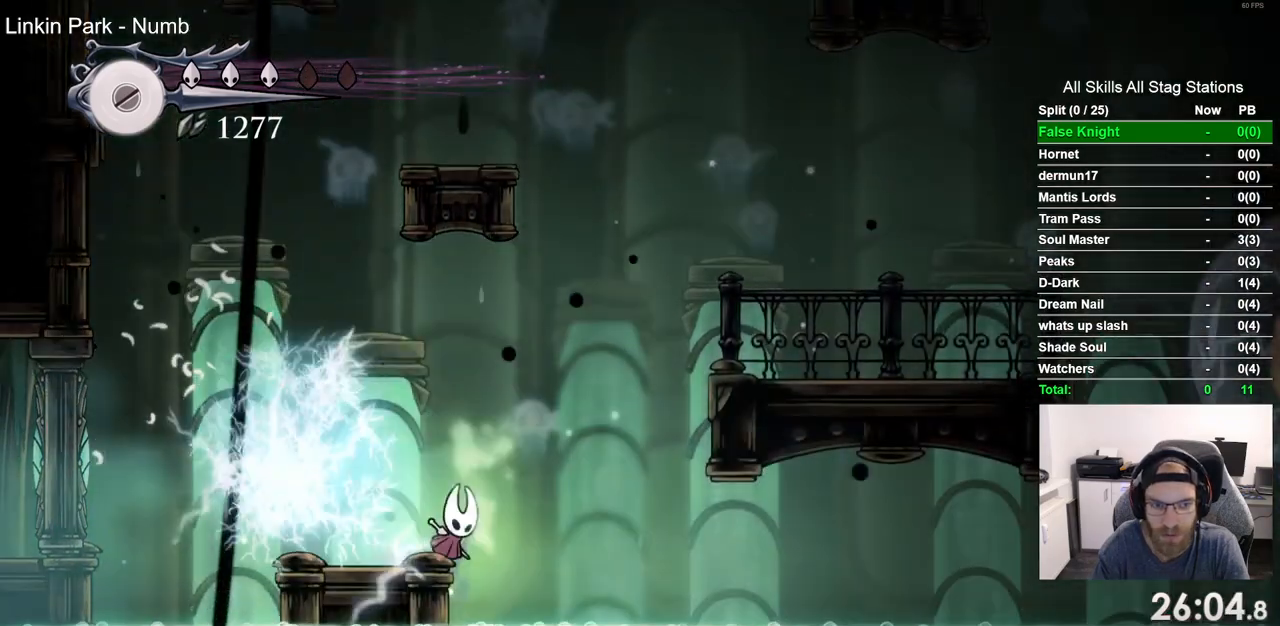
Gameplay with a controller (PlayStation layout); each line is a JSON object with the inputs held at the frame after it (dt_ms = milliseconds from this image to that frame). "events" lists button and stick changes between this image and that frame as [ms after this image, input, new state], when the widget could be followed in between.
{"dt_ms": 1000, "buttons": [], "left_stick": "center", "right_stick": "center", "events": [[300, "R2", "down"], [450, "CROSS", "up"], [550, "R2", "up"], [883, "DPAD_RIGHT", "up"]]}
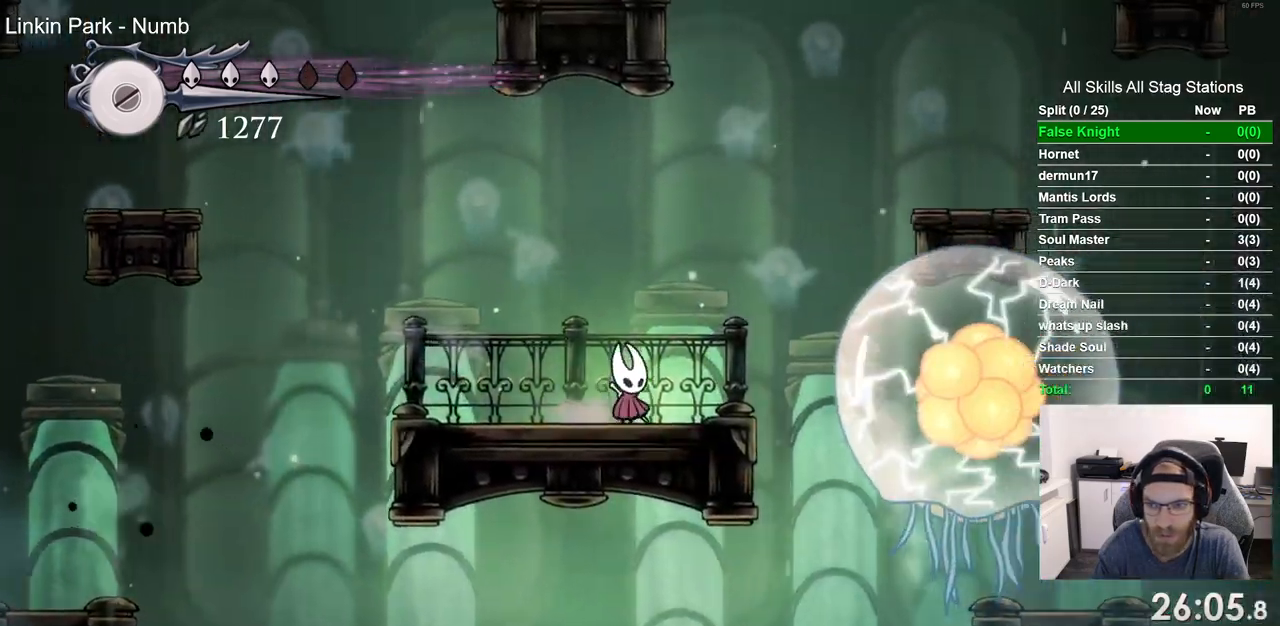
{"dt_ms": 500, "buttons": [], "left_stick": "center", "right_stick": "center", "events": [[333, "DPAD_RIGHT", "down"], [467, "DPAD_RIGHT", "up"]]}
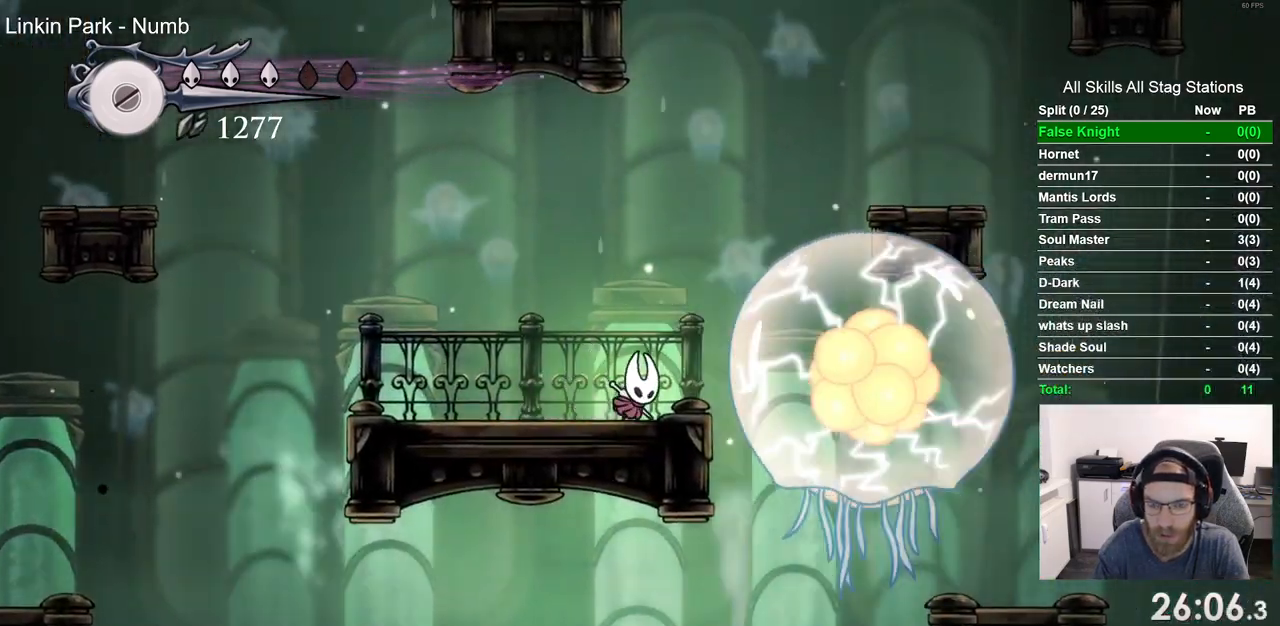
{"dt_ms": 500, "buttons": [], "left_stick": "center", "right_stick": "center", "events": [[333, "DPAD_LEFT", "down"], [500, "DPAD_LEFT", "up"]]}
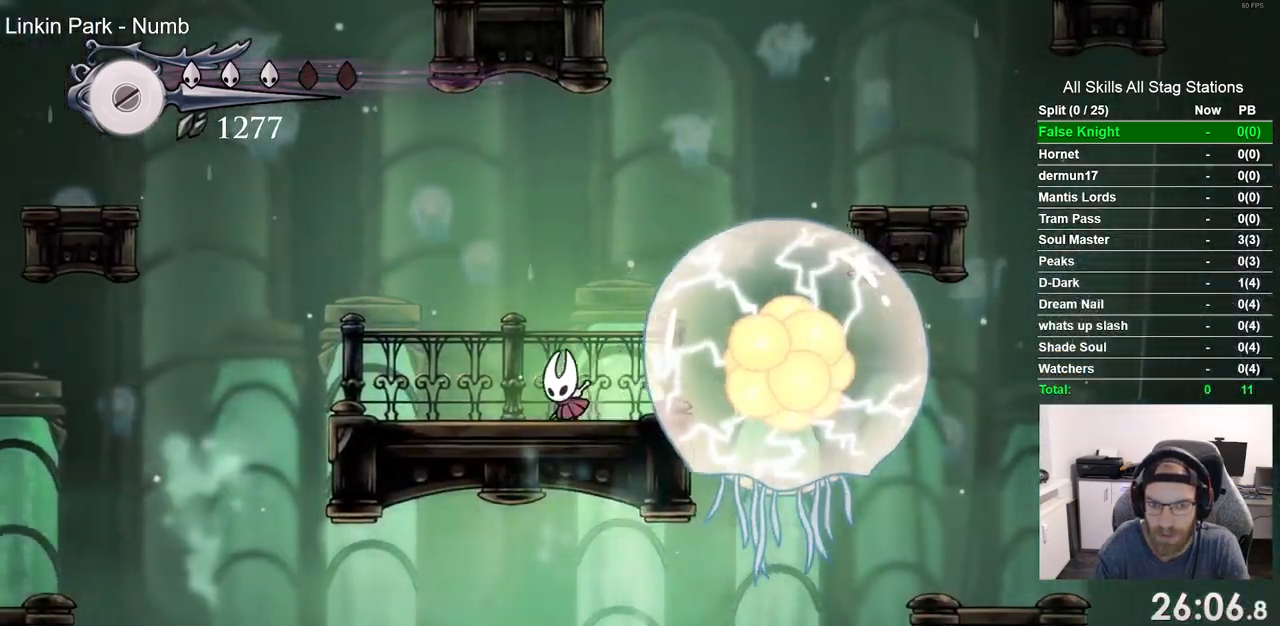
{"dt_ms": 500, "buttons": [], "left_stick": "center", "right_stick": "center", "events": [[250, "DPAD_LEFT", "down"], [400, "DPAD_LEFT", "up"]]}
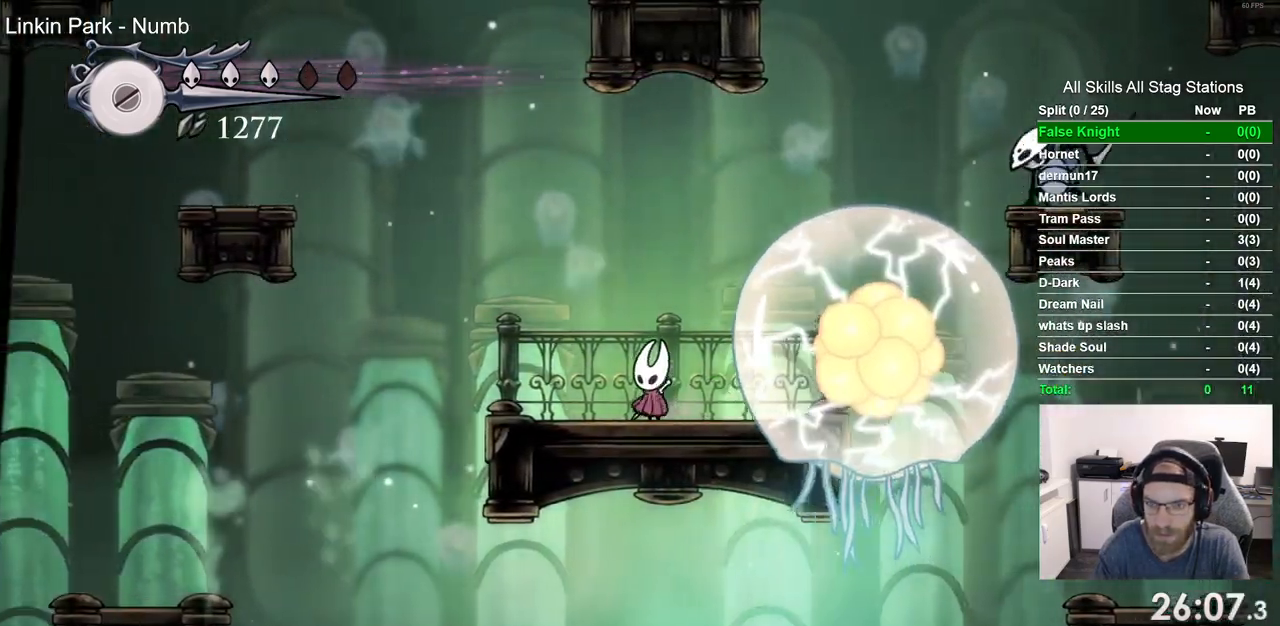
{"dt_ms": 500, "buttons": [], "left_stick": "center", "right_stick": "center", "events": [[200, "DPAD_LEFT", "down"], [333, "DPAD_LEFT", "up"]]}
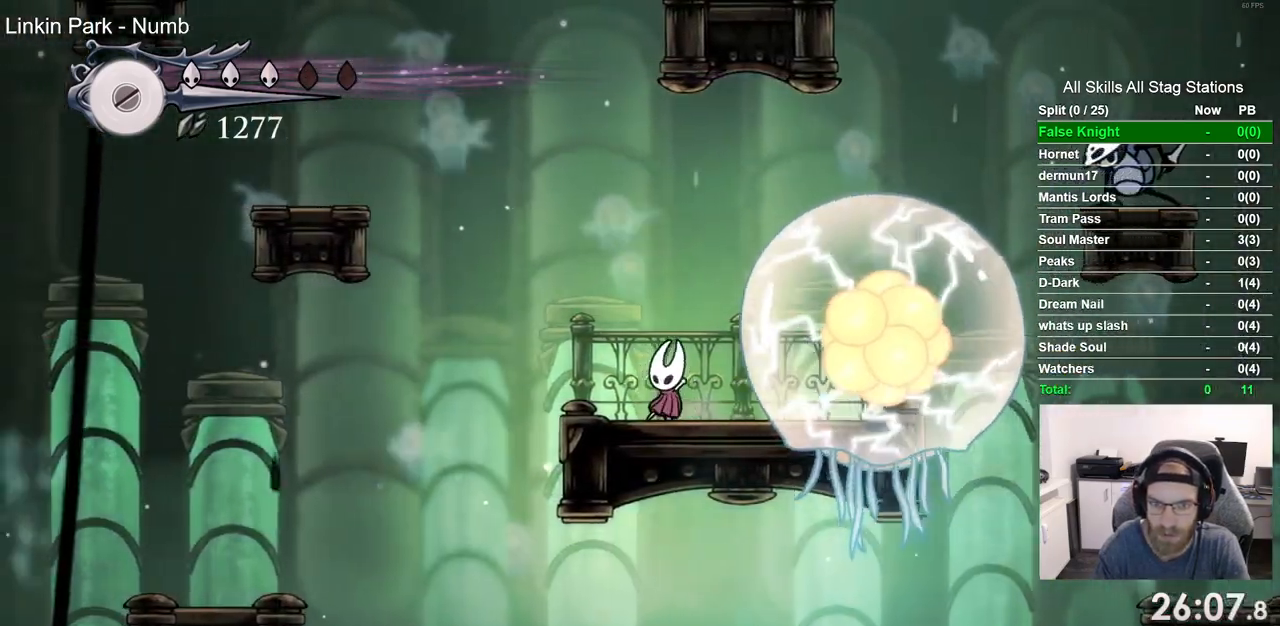
{"dt_ms": 500, "buttons": [], "left_stick": "center", "right_stick": "center", "events": [[100, "DPAD_LEFT", "down"], [233, "DPAD_LEFT", "up"]]}
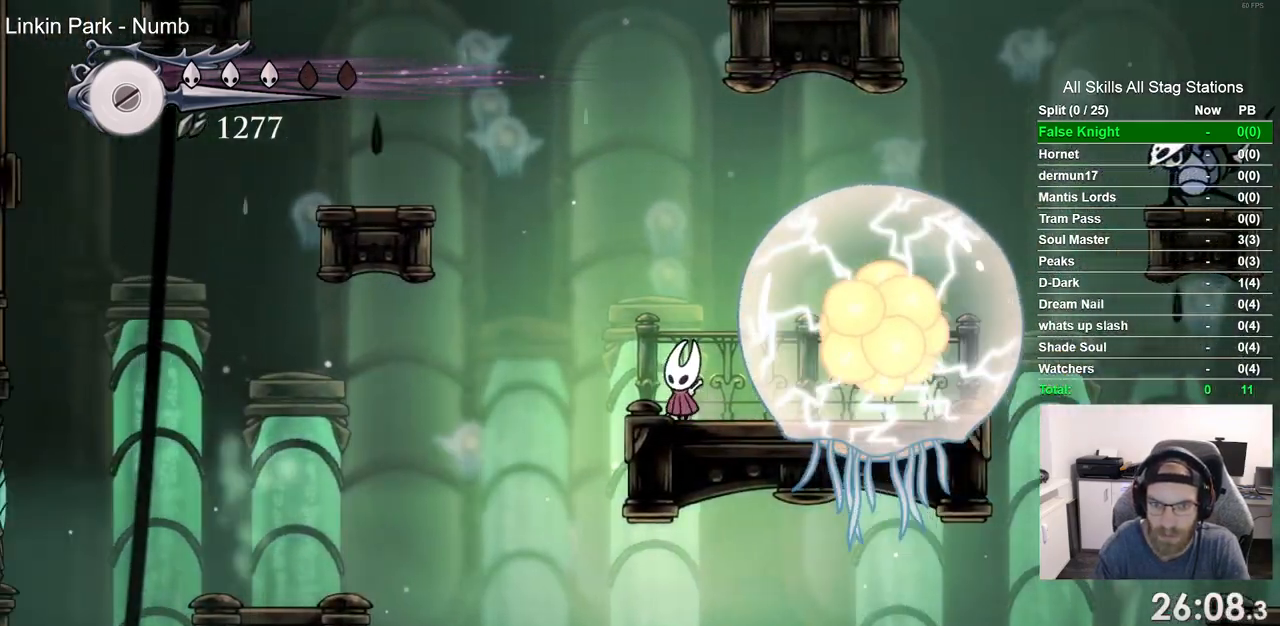
{"dt_ms": 500, "buttons": [], "left_stick": "center", "right_stick": "center", "events": [[117, "DPAD_LEFT", "down"], [217, "DPAD_LEFT", "up"]]}
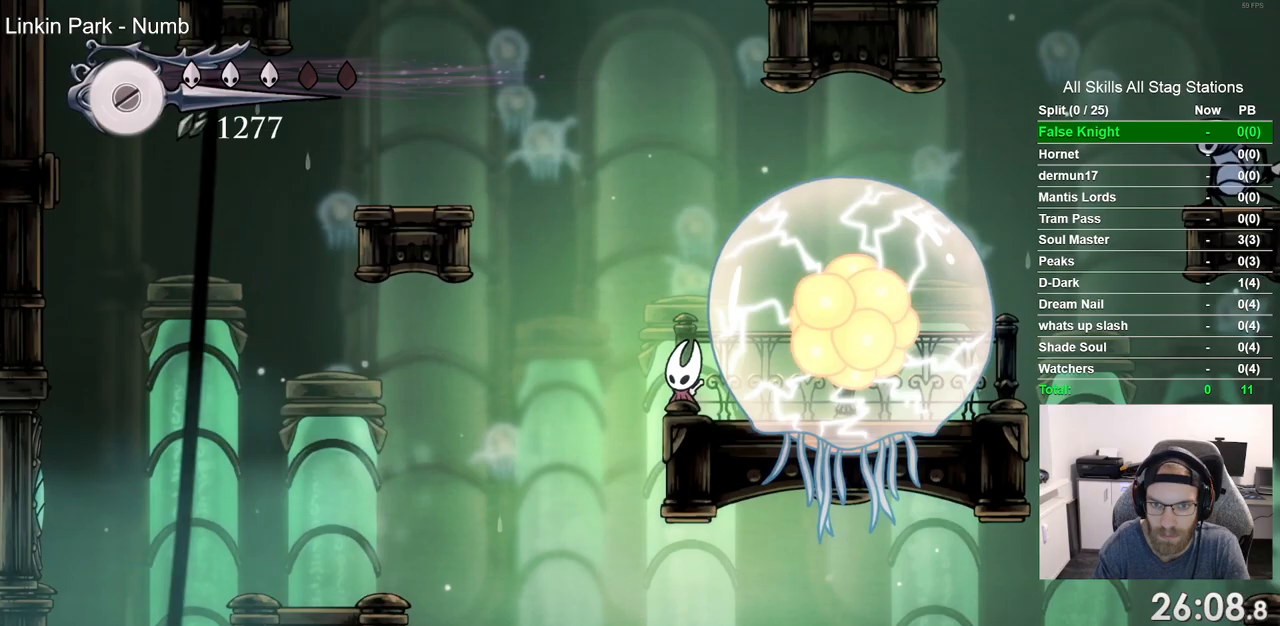
{"dt_ms": 500, "buttons": ["CROSS", "DPAD_RIGHT"], "left_stick": "center", "right_stick": "center", "events": [[117, "CROSS", "down"], [133, "DPAD_LEFT", "down"], [350, "DPAD_LEFT", "up"], [500, "DPAD_RIGHT", "down"]]}
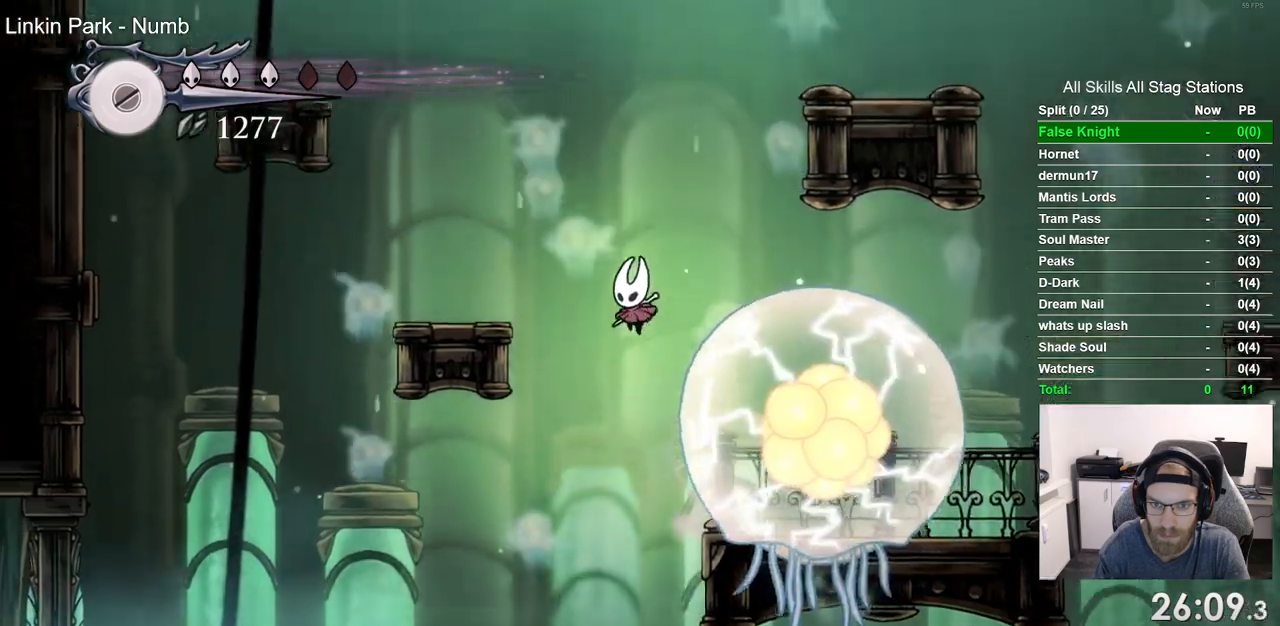
{"dt_ms": 500, "buttons": ["DPAD_RIGHT"], "left_stick": "center", "right_stick": "center", "events": [[33, "R2", "down"], [83, "CROSS", "up"], [250, "R2", "up"]]}
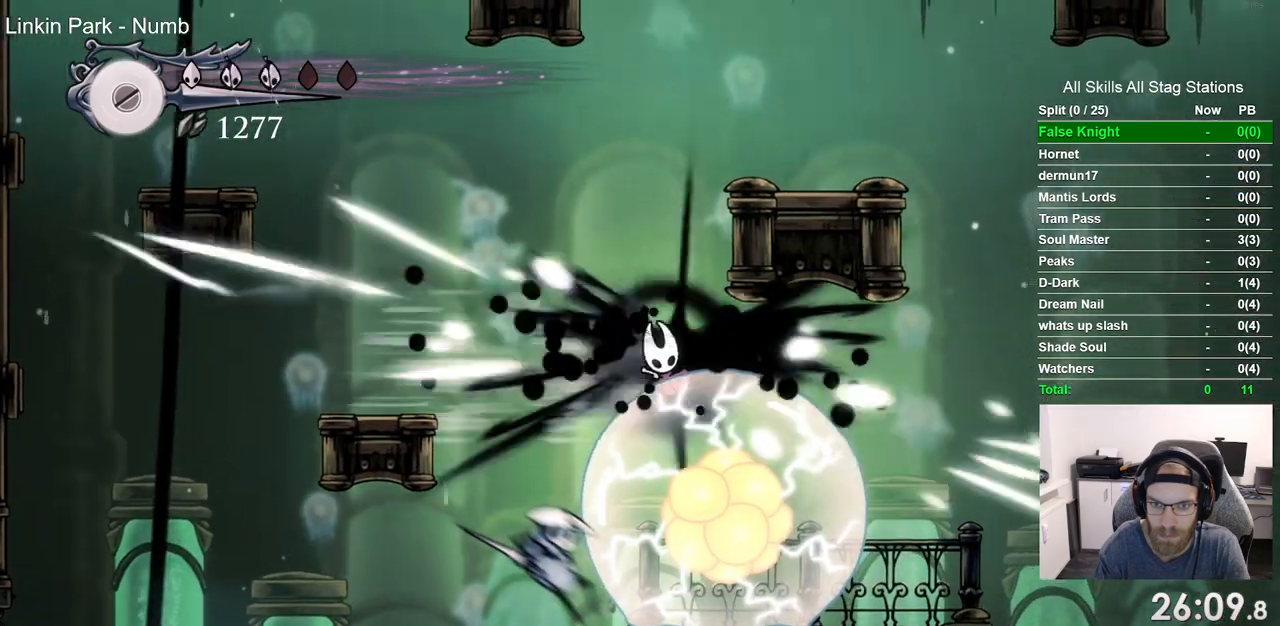
{"dt_ms": 500, "buttons": ["DPAD_RIGHT"], "left_stick": "center", "right_stick": "center", "events": []}
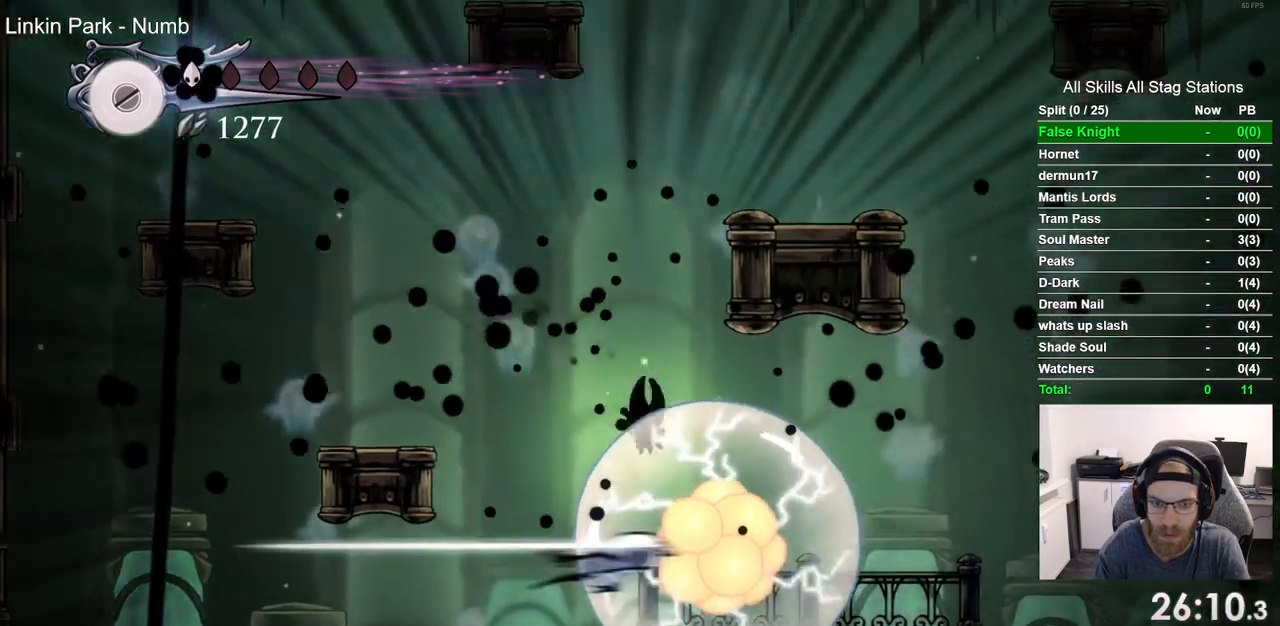
{"dt_ms": 500, "buttons": ["DPAD_RIGHT"], "left_stick": "center", "right_stick": "center", "events": [[83, "DPAD_RIGHT", "up"], [150, "SQUARE", "down"], [350, "SQUARE", "up"], [483, "DPAD_RIGHT", "down"]]}
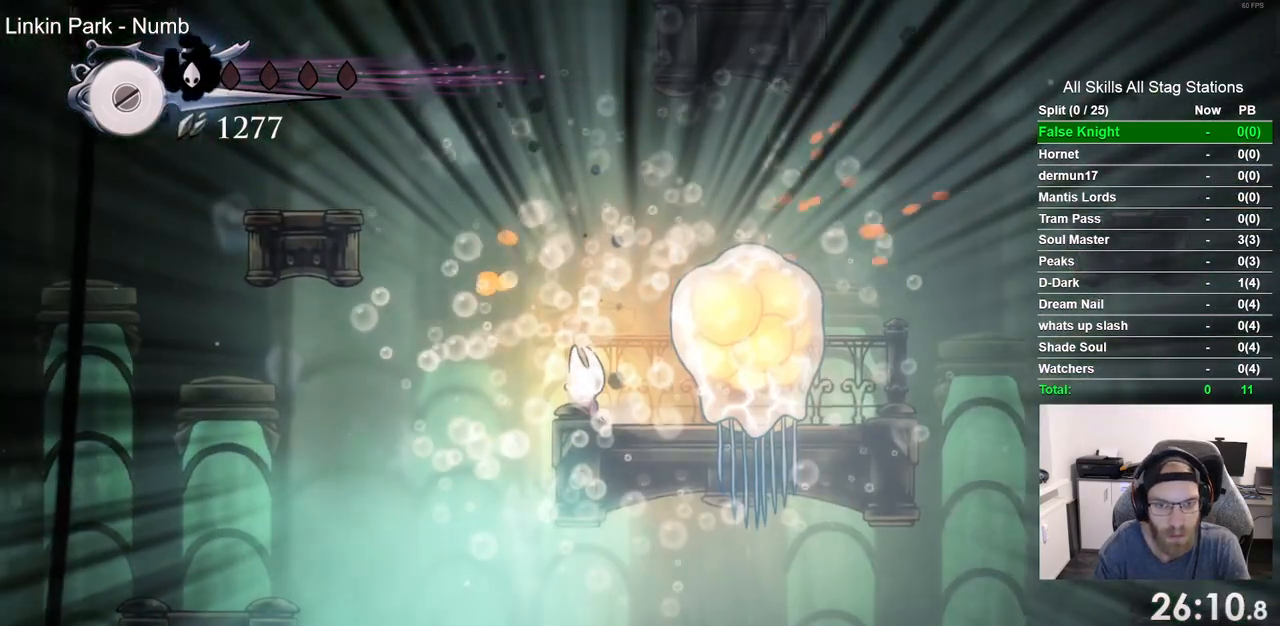
{"dt_ms": 500, "buttons": ["SQUARE", "DPAD_RIGHT"], "left_stick": "center", "right_stick": "center", "events": [[67, "SQUARE", "down"], [233, "SQUARE", "up"], [500, "SQUARE", "down"]]}
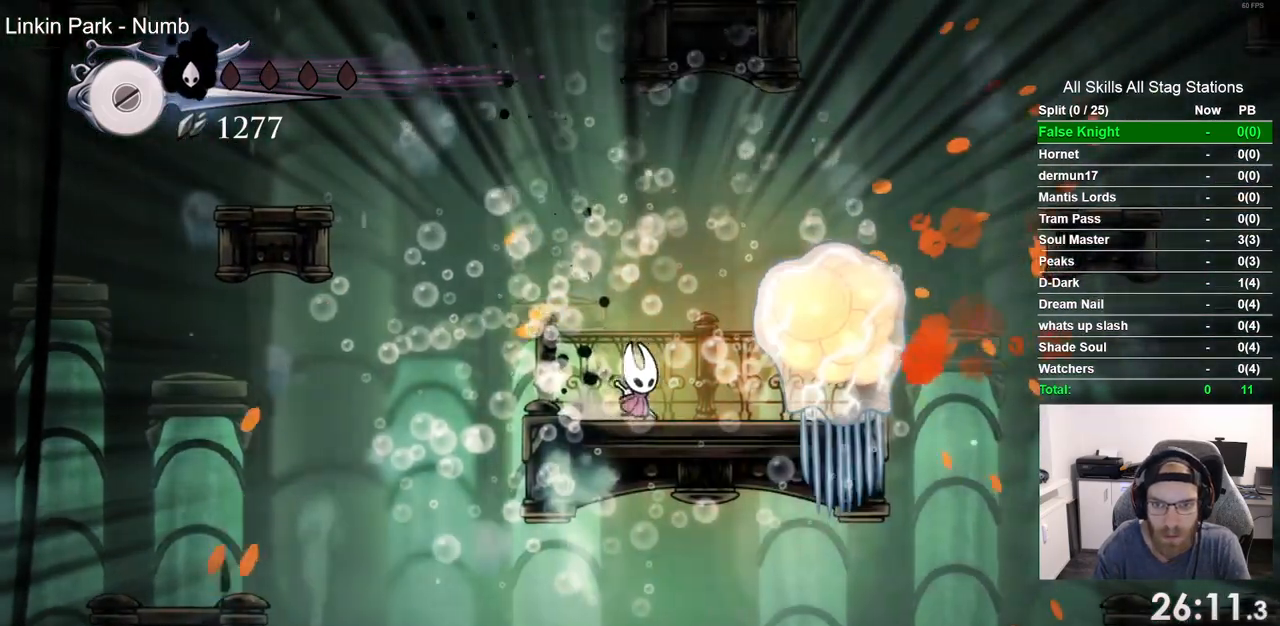
{"dt_ms": 500, "buttons": ["R1", "DPAD_RIGHT"], "left_stick": "center", "right_stick": "center", "events": [[150, "SQUARE", "up"], [200, "R1", "down"], [333, "R1", "up"], [483, "R1", "down"]]}
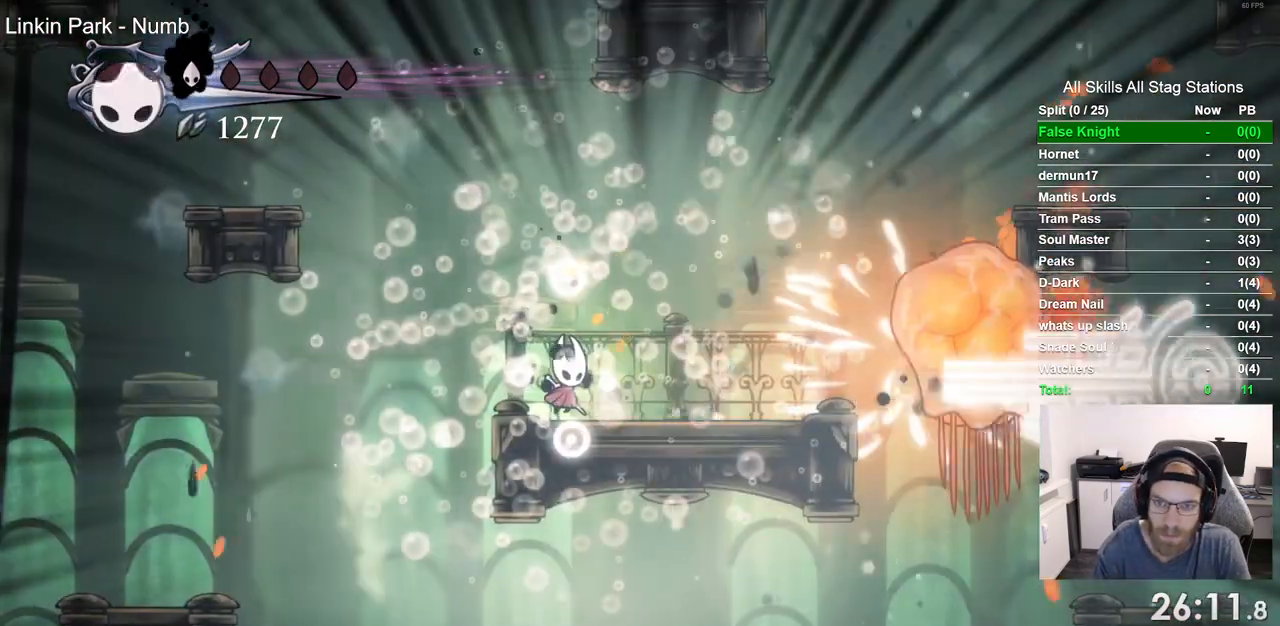
{"dt_ms": 500, "buttons": ["DPAD_RIGHT"], "left_stick": "center", "right_stick": "center", "events": [[83, "R1", "up"], [200, "R1", "down"], [300, "R1", "up"], [400, "R1", "down"], [500, "R1", "up"]]}
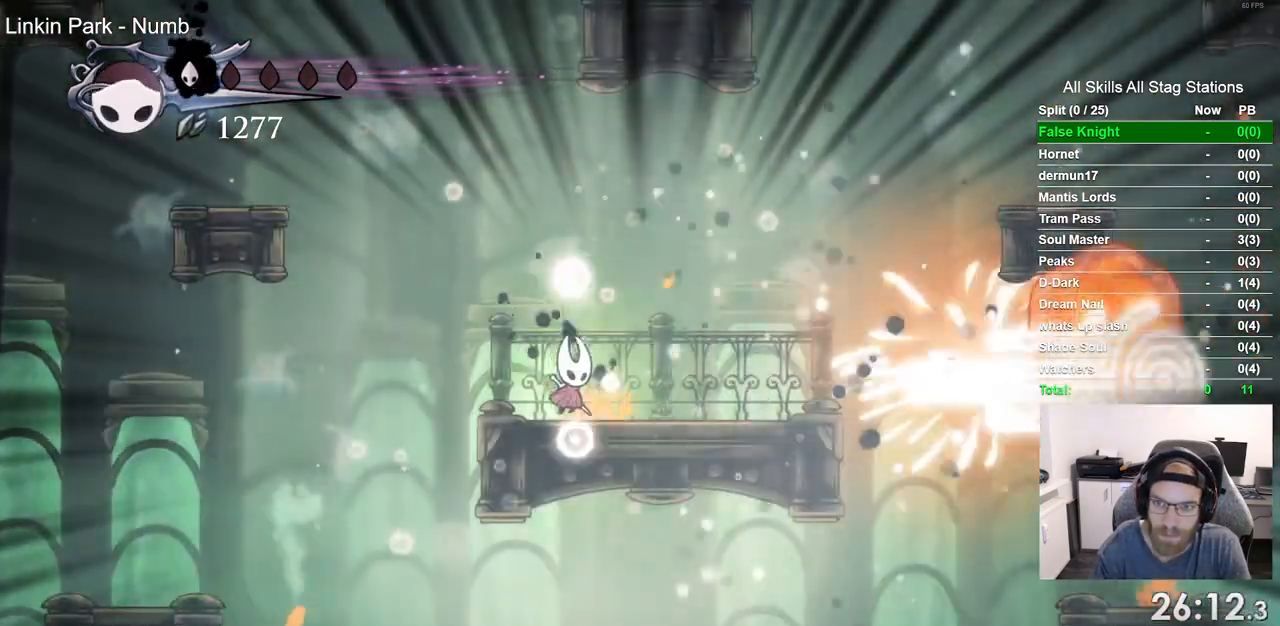
{"dt_ms": 500, "buttons": ["DPAD_RIGHT"], "left_stick": "center", "right_stick": "center", "events": [[100, "R1", "down"], [200, "R1", "up"], [317, "R1", "down"], [400, "R1", "up"]]}
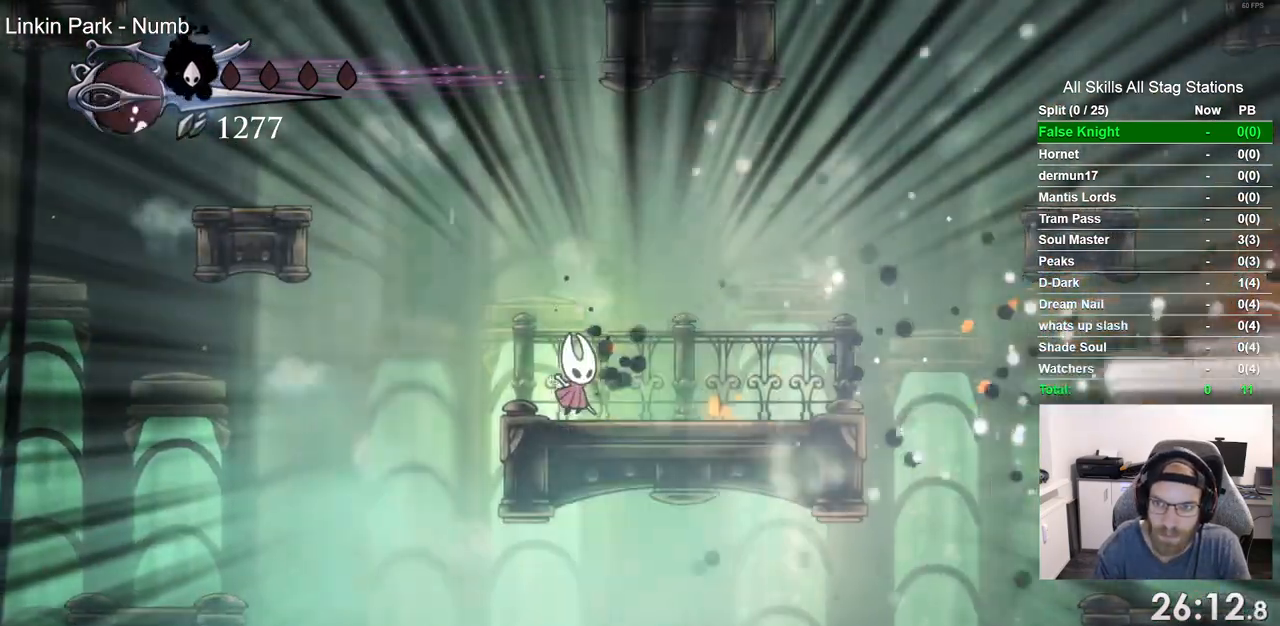
{"dt_ms": 500, "buttons": ["R1", "DPAD_RIGHT"], "left_stick": "center", "right_stick": "center", "events": [[17, "R1", "down"], [100, "R1", "up"], [217, "R1", "down"], [317, "R1", "up"], [400, "R1", "down"]]}
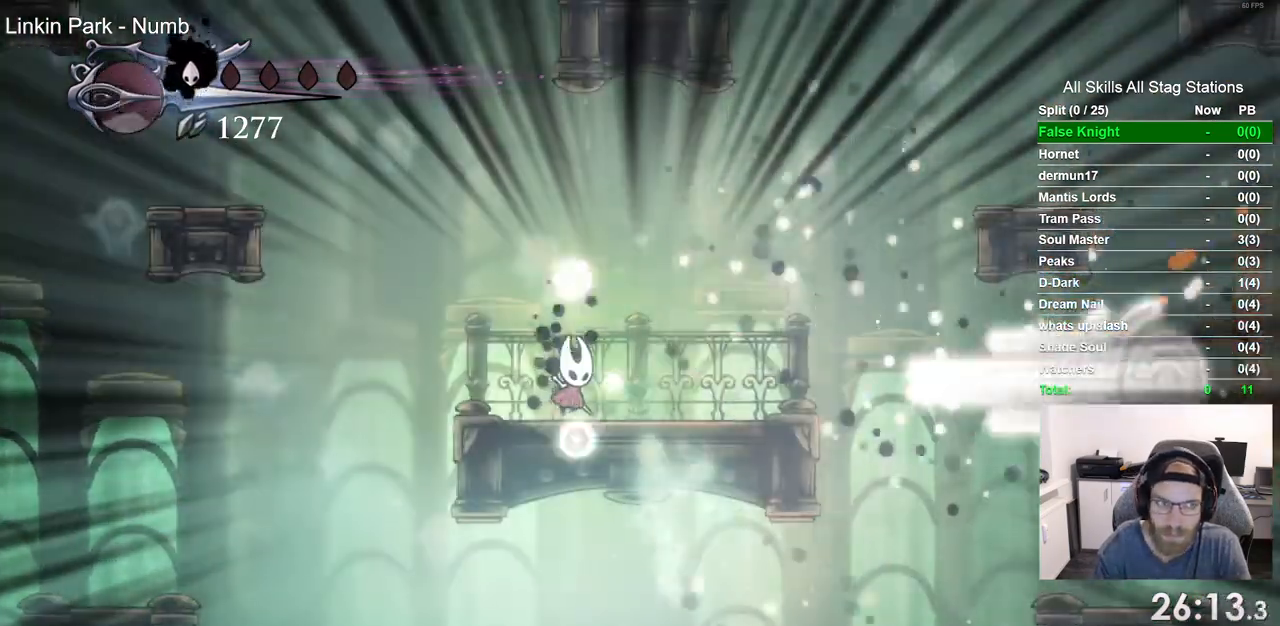
{"dt_ms": 500, "buttons": ["DPAD_RIGHT"], "left_stick": "center", "right_stick": "center", "events": [[33, "R1", "up"]]}
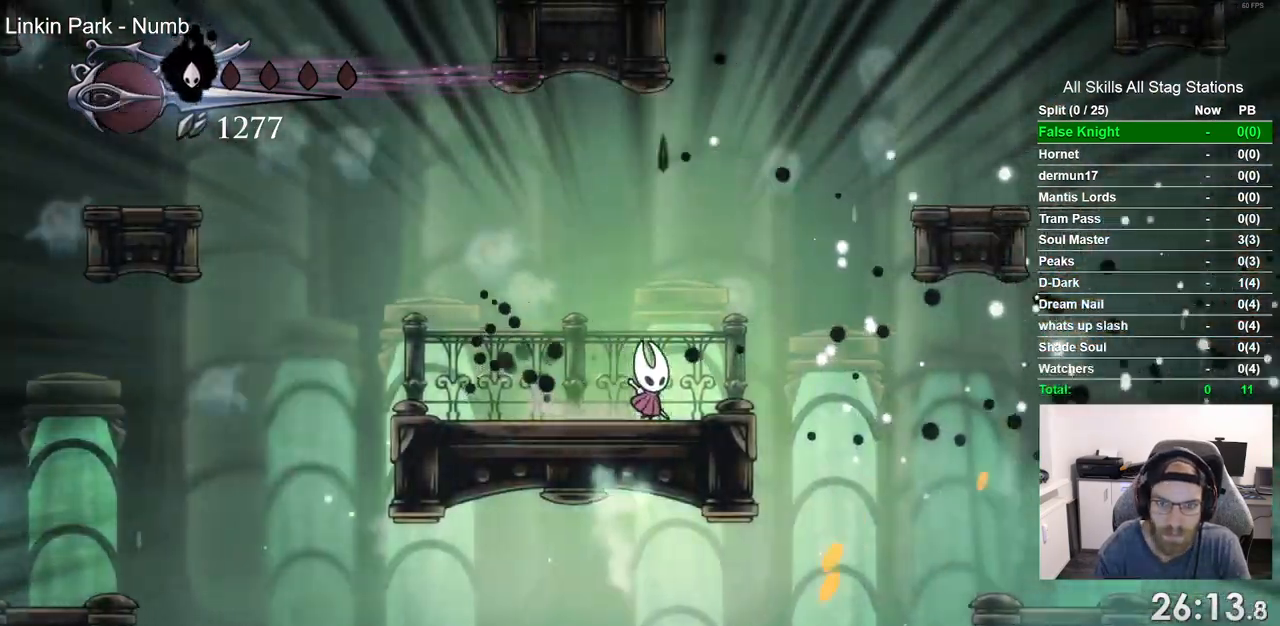
{"dt_ms": 500, "buttons": [], "left_stick": "center", "right_stick": "center", "events": [[117, "DPAD_RIGHT", "up"]]}
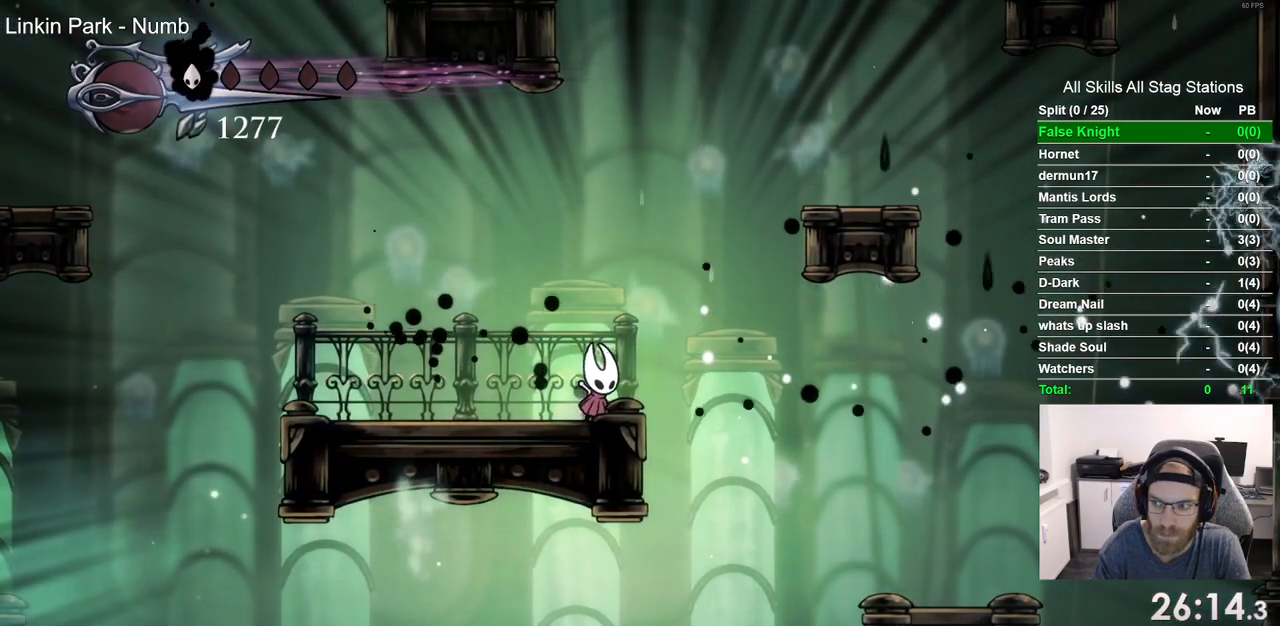
{"dt_ms": 500, "buttons": [], "left_stick": "center", "right_stick": "center", "events": []}
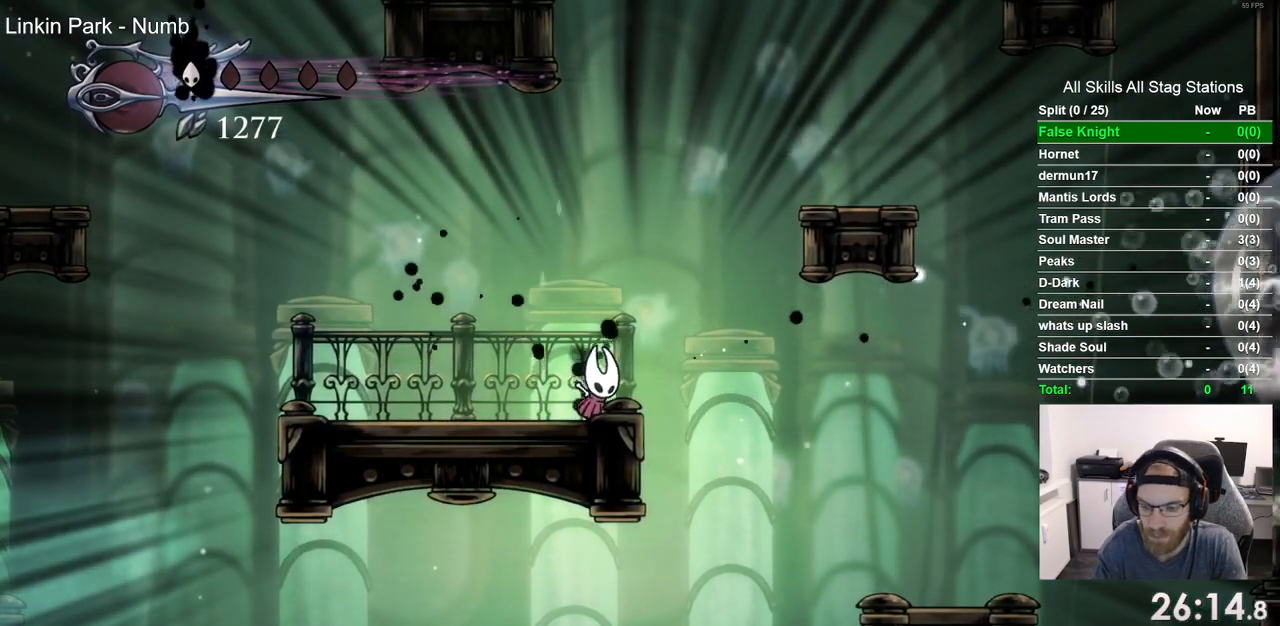
{"dt_ms": 500, "buttons": [], "left_stick": "center", "right_stick": "center", "events": []}
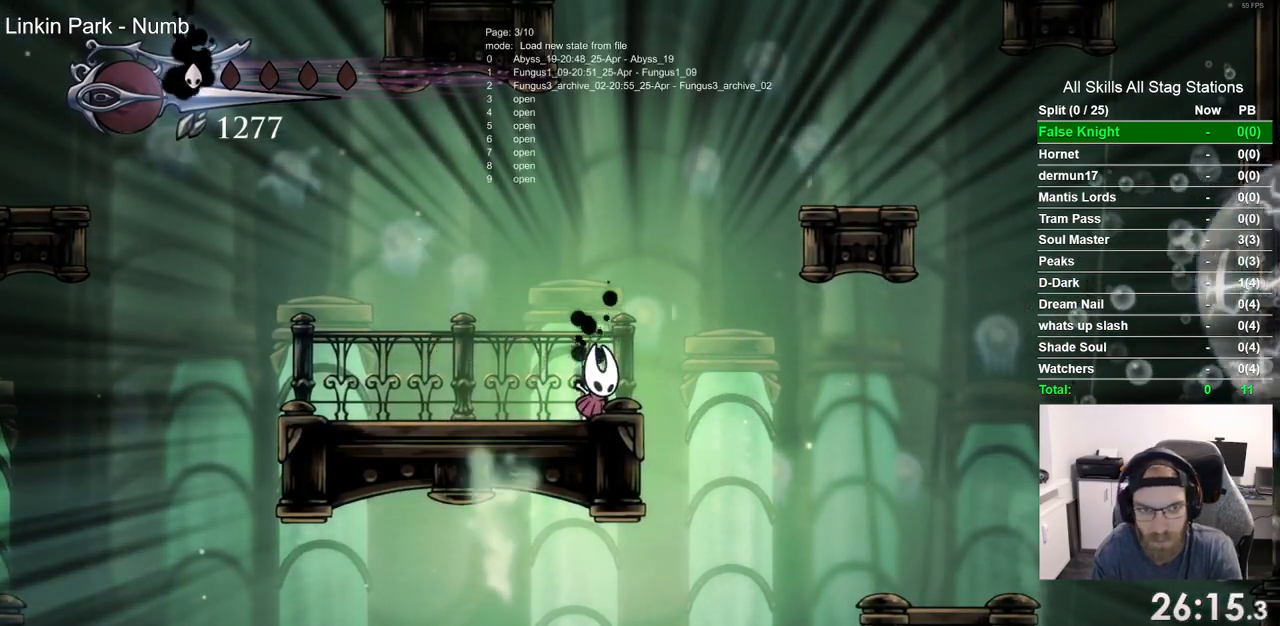
{"dt_ms": 500, "buttons": [], "left_stick": "center", "right_stick": "center", "events": []}
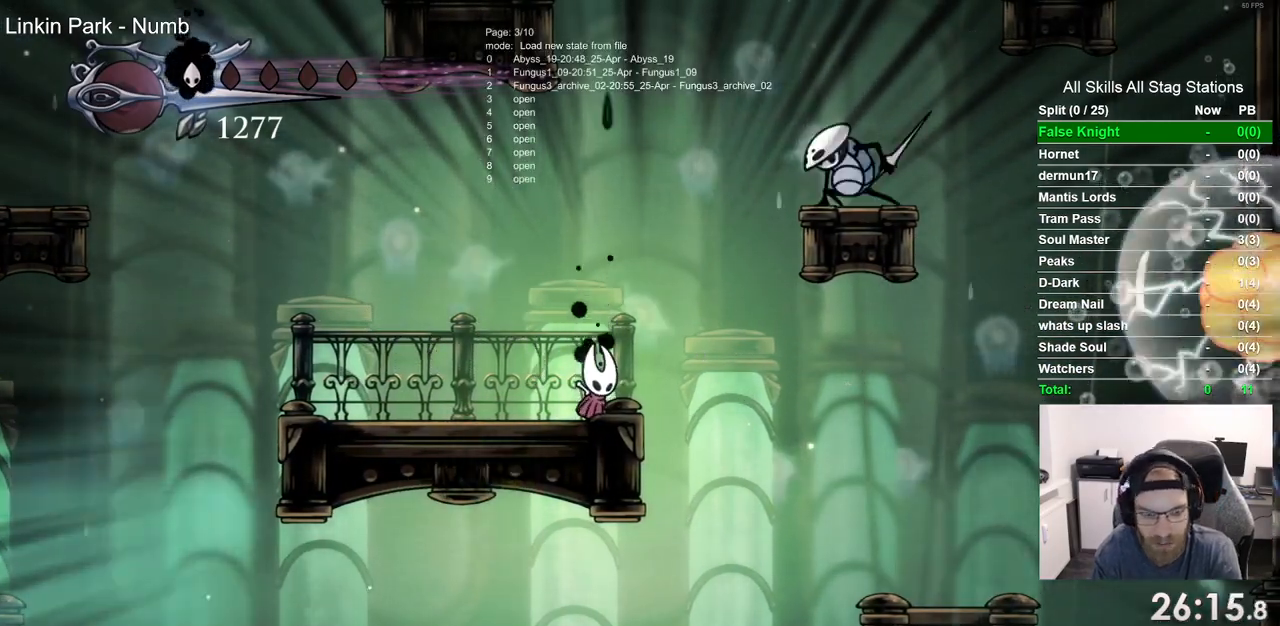
{"dt_ms": 500, "buttons": [], "left_stick": "center", "right_stick": "center", "events": []}
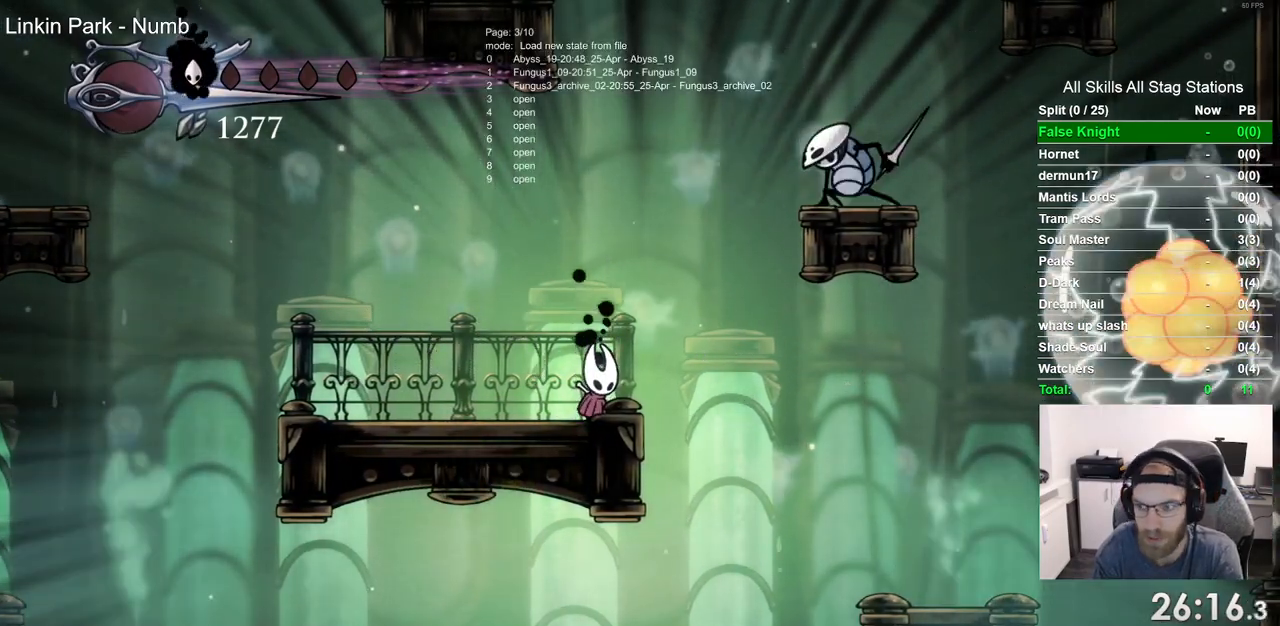
{"dt_ms": 500, "buttons": [], "left_stick": "center", "right_stick": "center", "events": []}
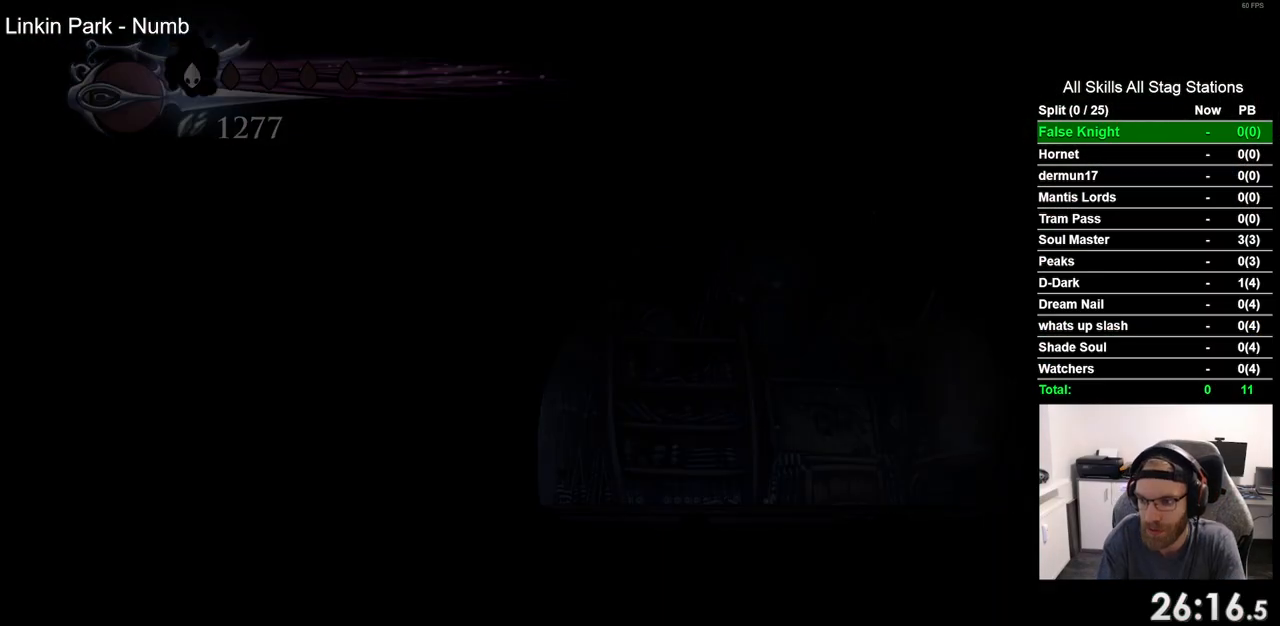
{"dt_ms": 1000, "buttons": [], "left_stick": "center", "right_stick": "center", "events": [[583, "DPAD_RIGHT", "down"], [950, "DPAD_RIGHT", "up"]]}
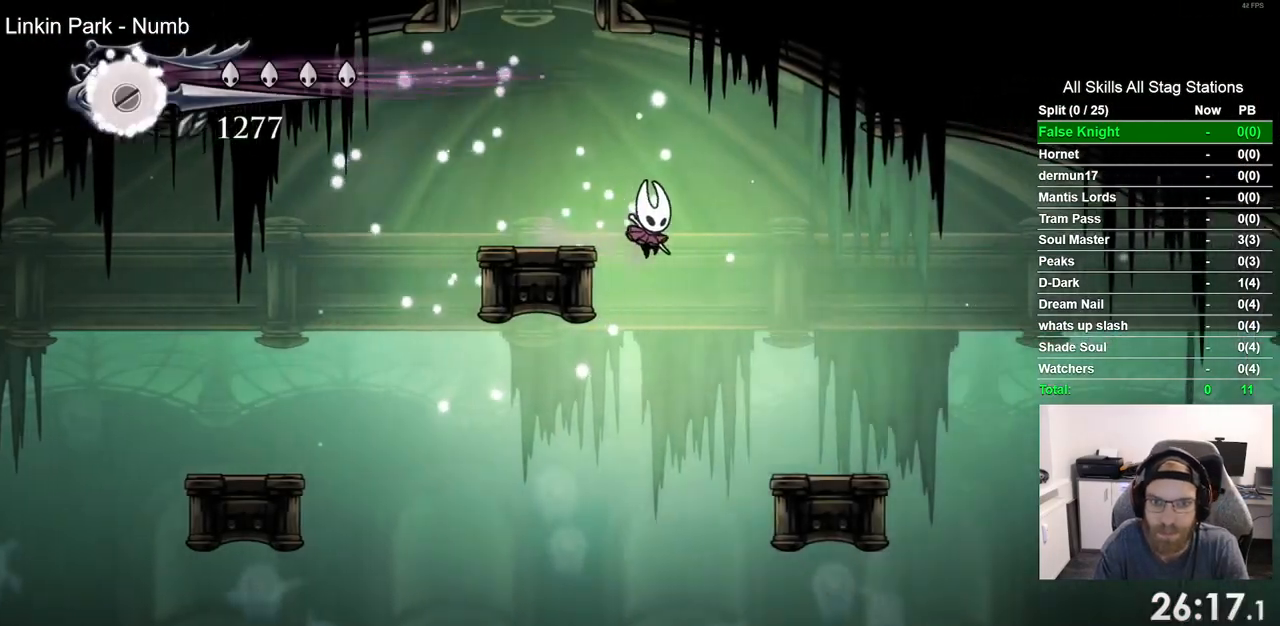
{"dt_ms": 500, "buttons": [], "left_stick": "center", "right_stick": "center", "events": [[183, "DPAD_RIGHT", "down"], [350, "DPAD_RIGHT", "up"]]}
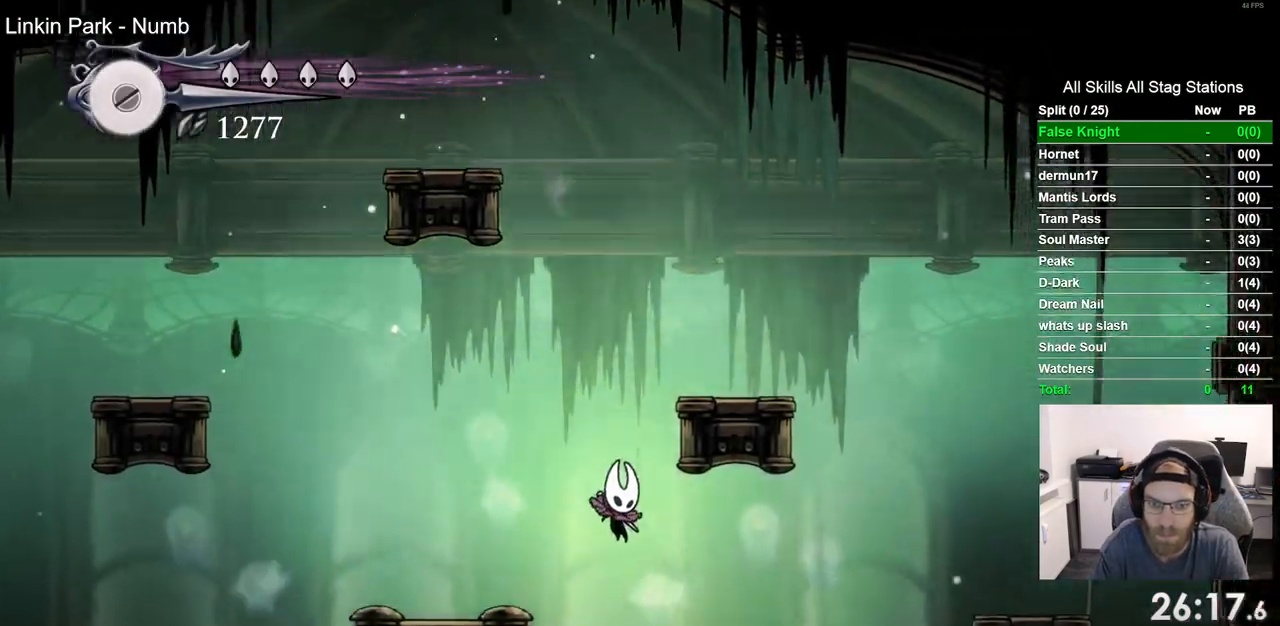
{"dt_ms": 1000, "buttons": ["DPAD_RIGHT"], "left_stick": "center", "right_stick": "center", "events": [[83, "DPAD_LEFT", "down"], [383, "left_stick", "up"], [400, "CROSS", "down"], [433, "DPAD_LEFT", "up"], [500, "CROSS", "up"], [600, "left_stick", "center"], [850, "DPAD_RIGHT", "down"]]}
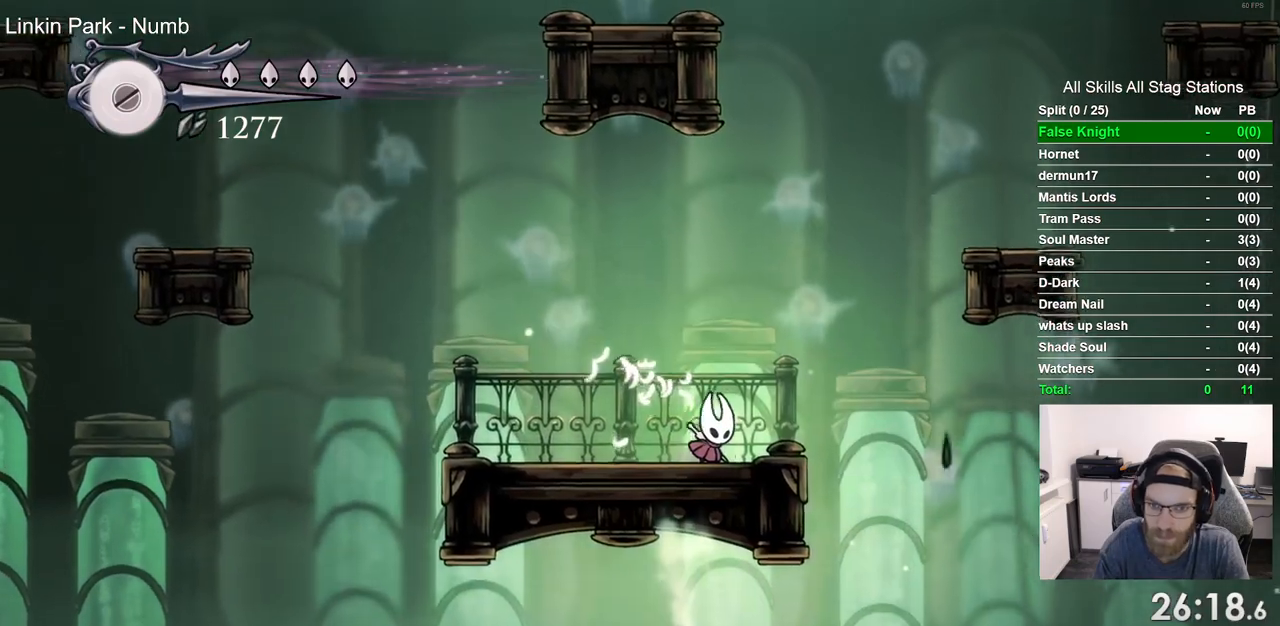
{"dt_ms": 500, "buttons": ["CROSS", "DPAD_RIGHT"], "left_stick": "center", "right_stick": "center", "events": [[117, "CROSS", "down"]]}
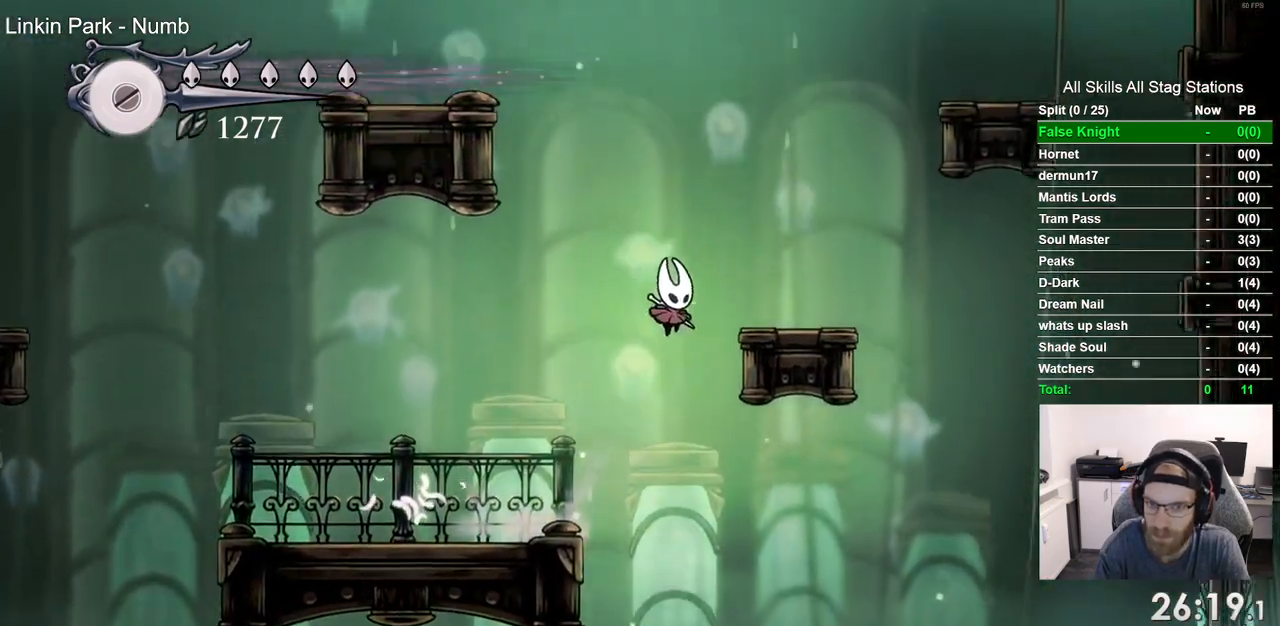
{"dt_ms": 500, "buttons": ["CROSS", "DPAD_RIGHT"], "left_stick": "center", "right_stick": "center", "events": [[83, "CROSS", "up"], [317, "CROSS", "down"]]}
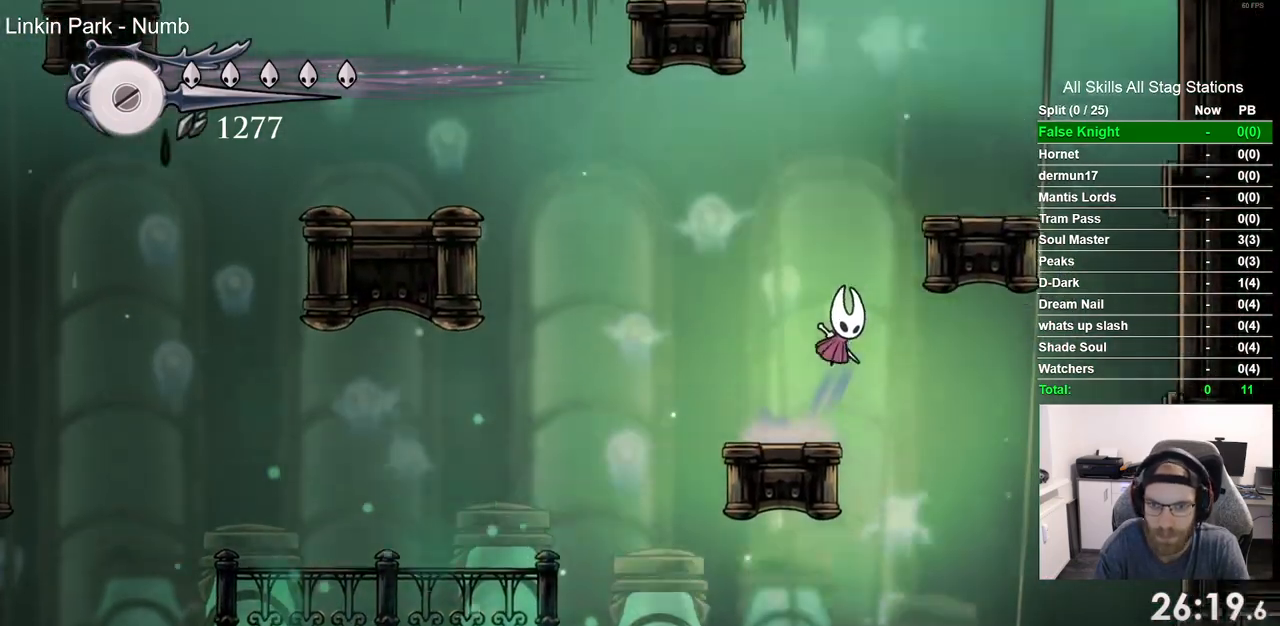
{"dt_ms": 500, "buttons": ["CROSS", "DPAD_LEFT"], "left_stick": "center", "right_stick": "center", "events": [[267, "CROSS", "up"], [400, "DPAD_RIGHT", "up"], [417, "DPAD_LEFT", "down"], [467, "CROSS", "down"]]}
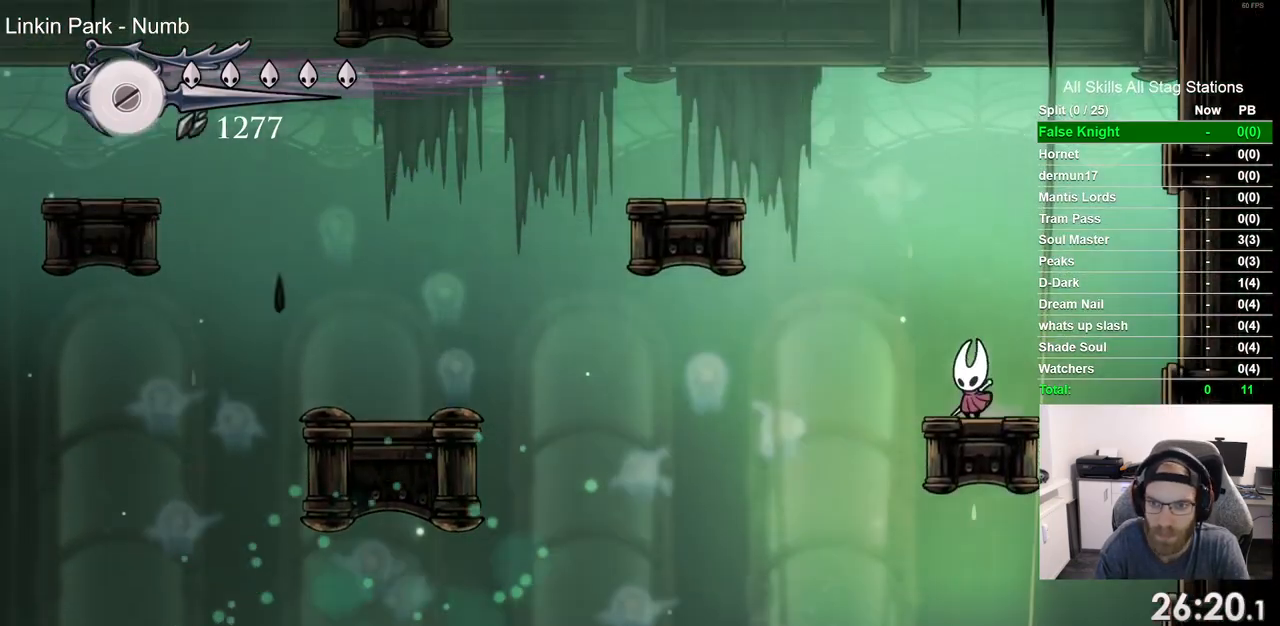
{"dt_ms": 500, "buttons": ["CROSS", "DPAD_LEFT"], "left_stick": "center", "right_stick": "center", "events": []}
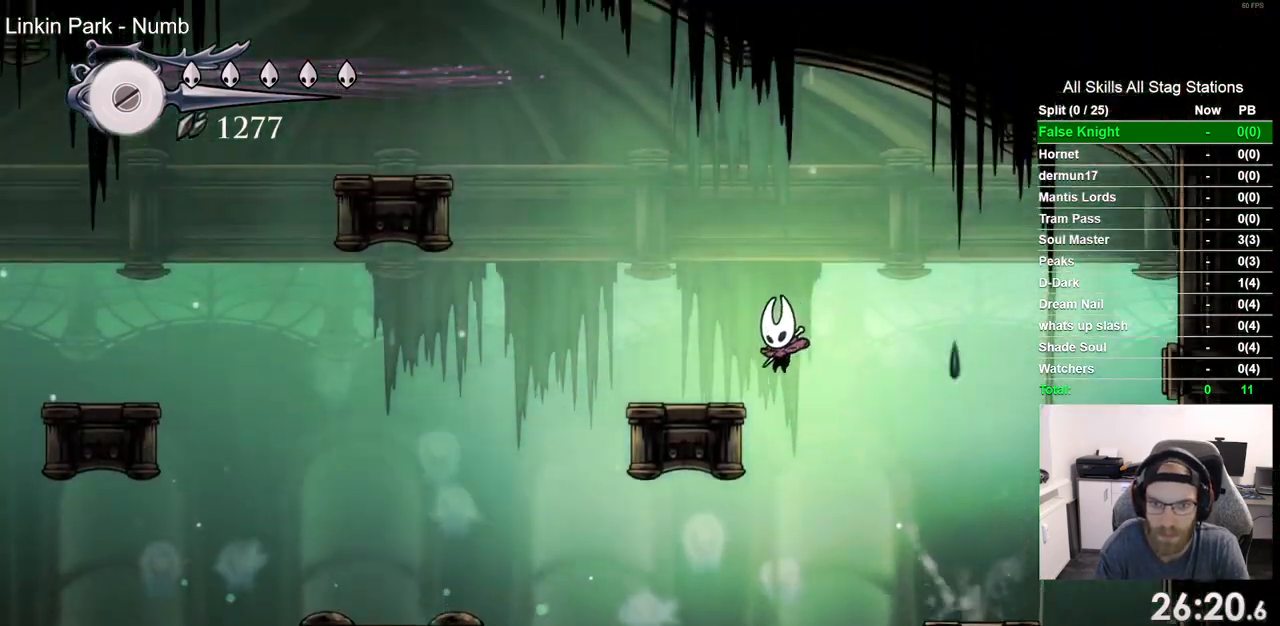
{"dt_ms": 500, "buttons": [], "left_stick": "center", "right_stick": "center", "events": [[67, "CROSS", "up"], [283, "DPAD_LEFT", "up"]]}